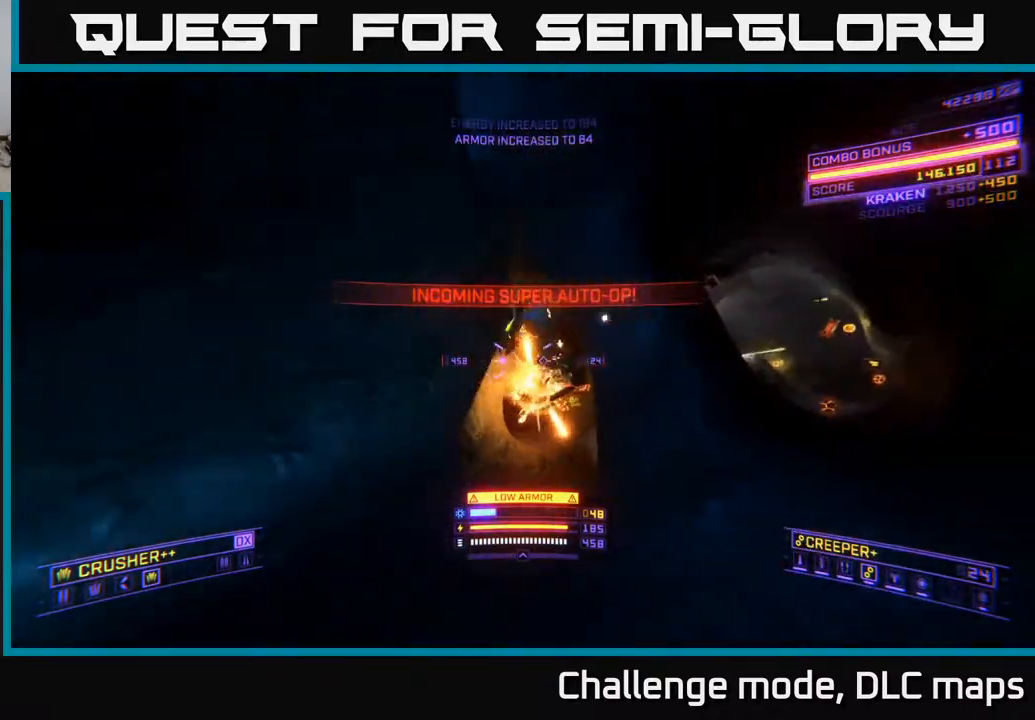
Gameplay with a controller (Xbox layout); each line is a JSON object with the inputs held at the frame after it. "events" lists button and stick changes between this image and that frame as [ms after this image, input, new state], when the widget could be followed in between.
{"buttons": ["A"], "left_stick": "down", "right_stick": "down", "events": [[67, "R2", "down"], [100, "right_stick", "down-left"], [150, "R2", "up"], [283, "L3", "down"], [300, "left_stick", "down-right"], [400, "right_stick", "down"], [450, "L3", "up"], [450, "left_stick", "down"]]}
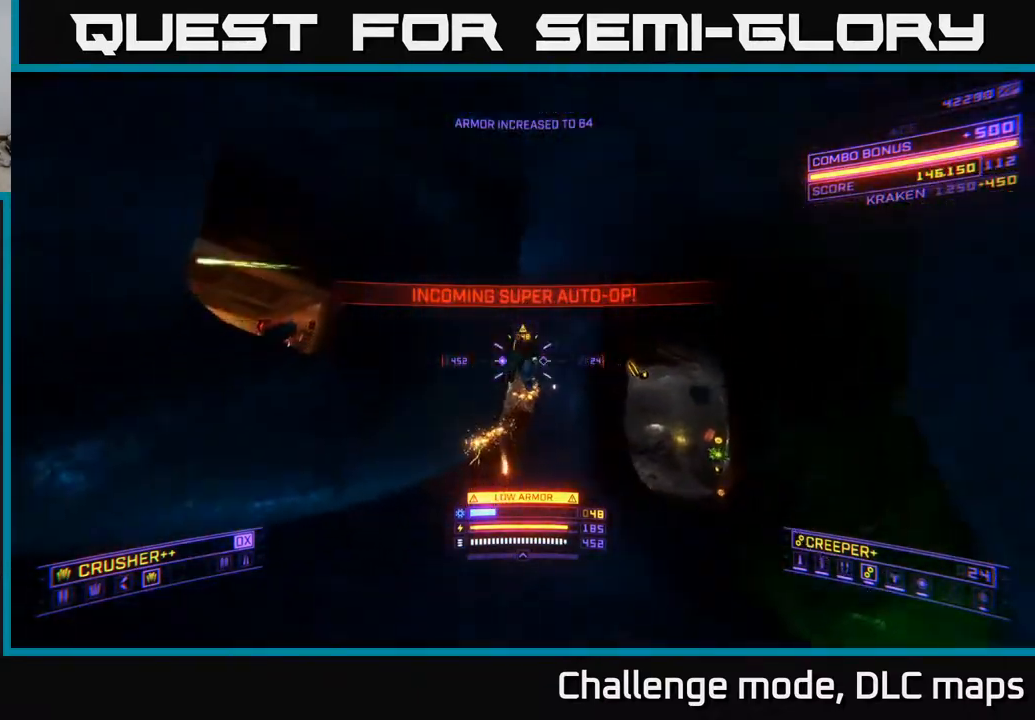
{"buttons": ["L2"], "left_stick": "down-left", "right_stick": "right", "events": [[33, "right_stick", "down-right"], [100, "left_stick", "left"], [167, "A", "up"], [183, "L2", "down"], [367, "right_stick", "center"], [450, "left_stick", "down-left"], [500, "right_stick", "right"]]}
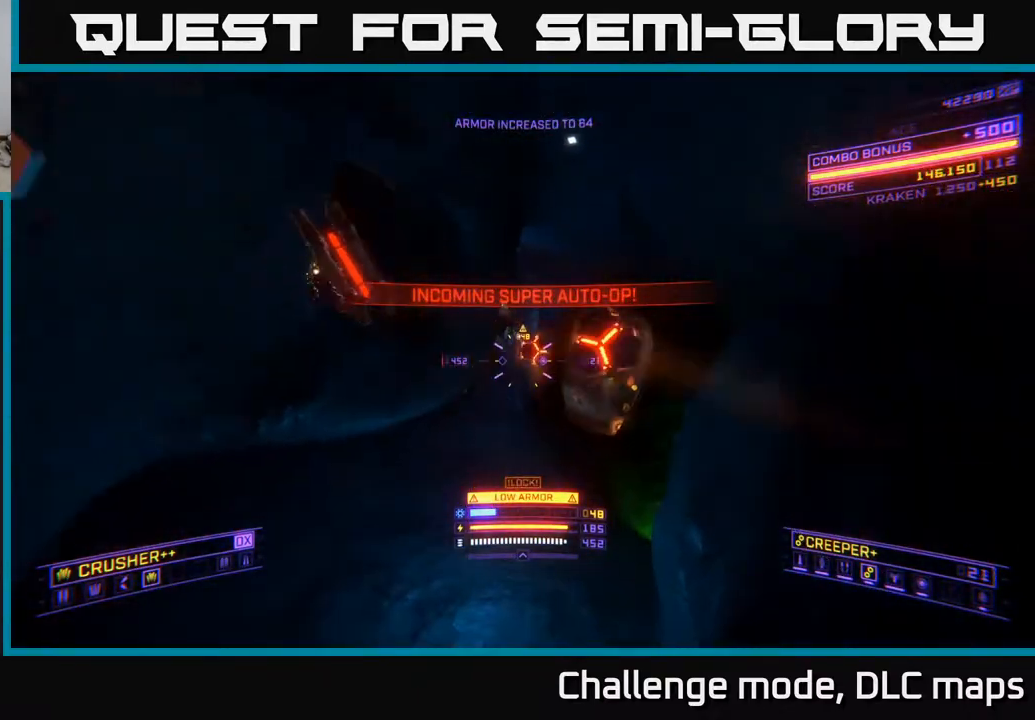
{"buttons": ["X"], "left_stick": "up", "right_stick": "up-left", "events": [[17, "right_stick", "down-right"], [217, "X", "down"], [217, "right_stick", "left"], [267, "L2", "up"], [350, "left_stick", "up-left"], [417, "right_stick", "up-left"], [483, "left_stick", "up"]]}
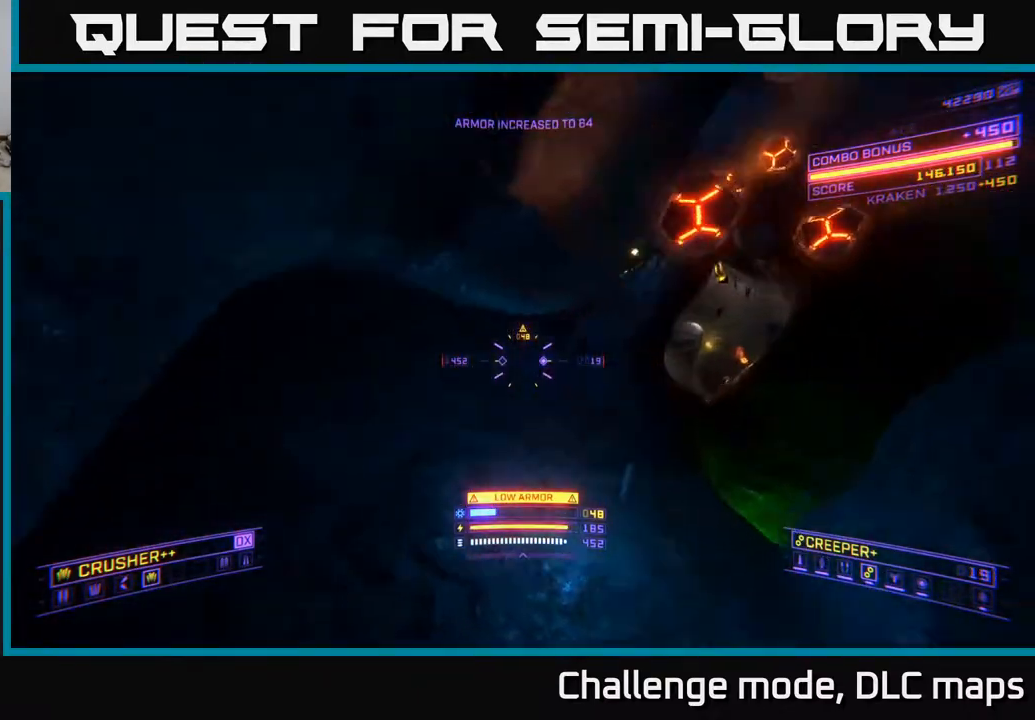
{"buttons": [], "left_stick": "up", "right_stick": "up-right", "events": [[17, "X", "up"], [67, "L1", "down"], [67, "right_stick", "center"], [233, "right_stick", "up"], [383, "left_stick", "up-left"], [483, "left_stick", "up"], [500, "L1", "up"], [500, "right_stick", "up-right"]]}
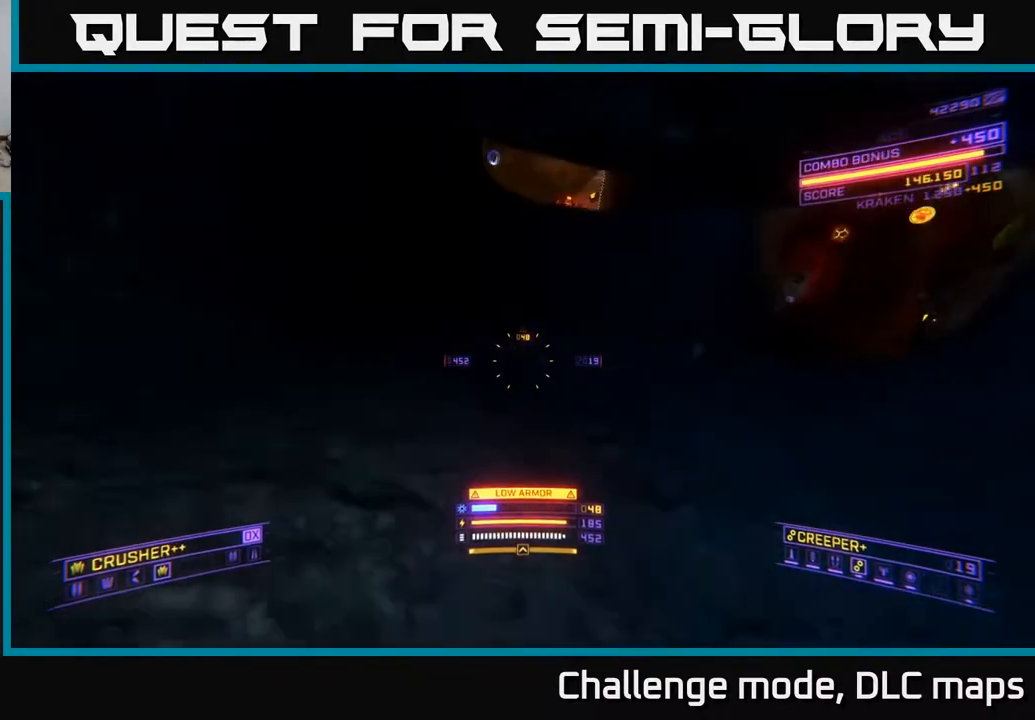
{"buttons": ["A"], "left_stick": "up-left", "right_stick": "up-left", "events": [[33, "right_stick", "right"], [317, "right_stick", "up-left"], [367, "left_stick", "up-left"], [450, "A", "down"]]}
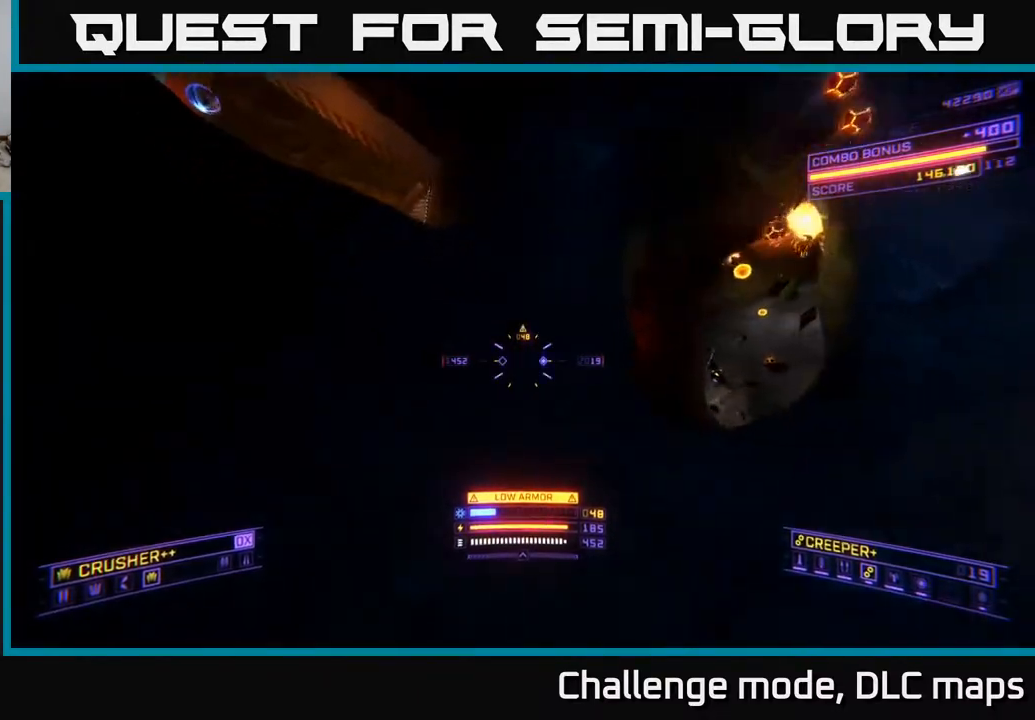
{"buttons": ["A", "L1"], "left_stick": "up-left", "right_stick": "center", "events": [[50, "left_stick", "up"], [200, "right_stick", "left"], [233, "left_stick", "up-left"], [467, "right_stick", "center"], [500, "L1", "down"]]}
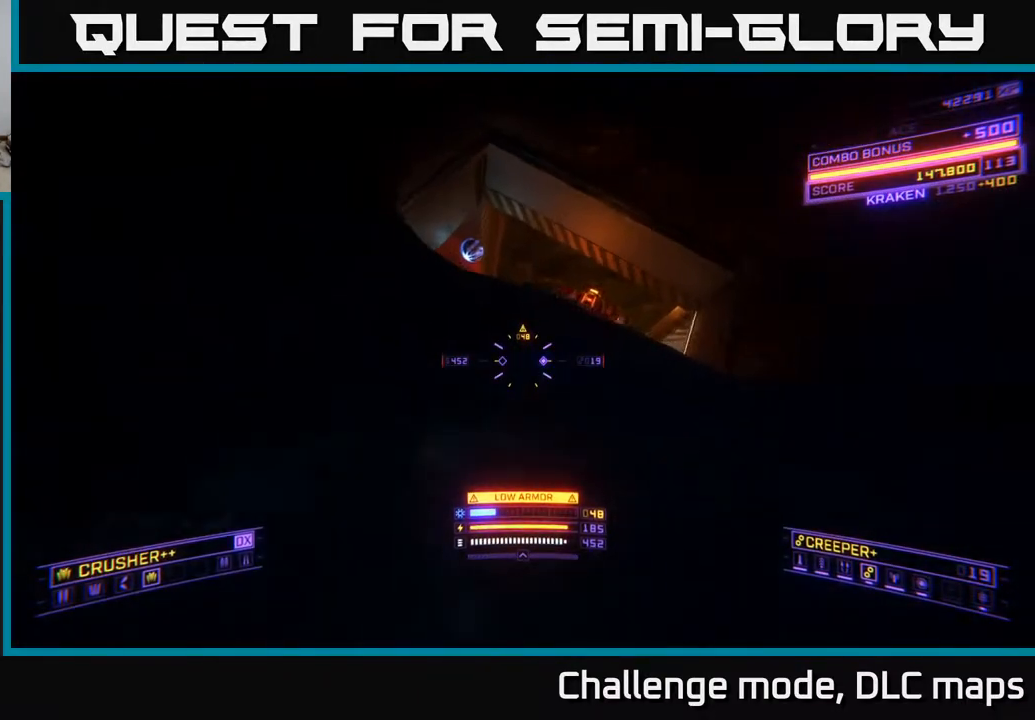
{"buttons": ["X"], "left_stick": "up-left", "right_stick": "right", "events": [[50, "Y", "down"], [50, "left_stick", "up"], [150, "Y", "up"], [183, "A", "up"], [250, "right_stick", "down-right"], [283, "L1", "up"], [367, "left_stick", "up-left"], [400, "X", "down"], [483, "right_stick", "right"]]}
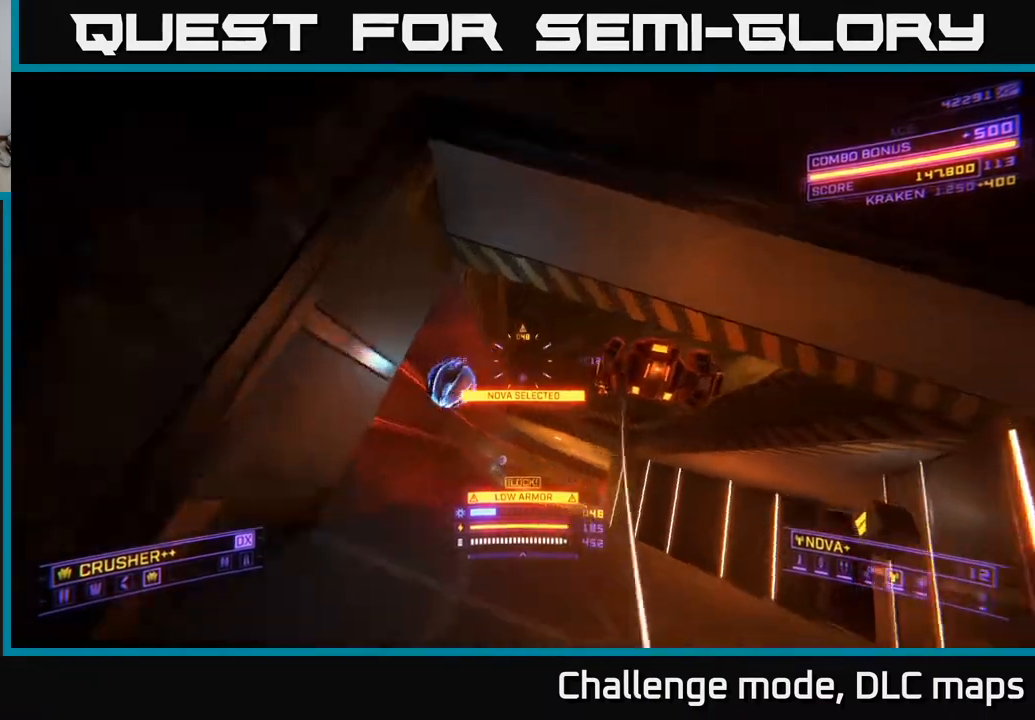
{"buttons": [], "left_stick": "up-left", "right_stick": "center", "events": [[133, "right_stick", "up-right"], [233, "X", "up"], [317, "R2", "down"], [417, "R2", "up"], [417, "right_stick", "center"]]}
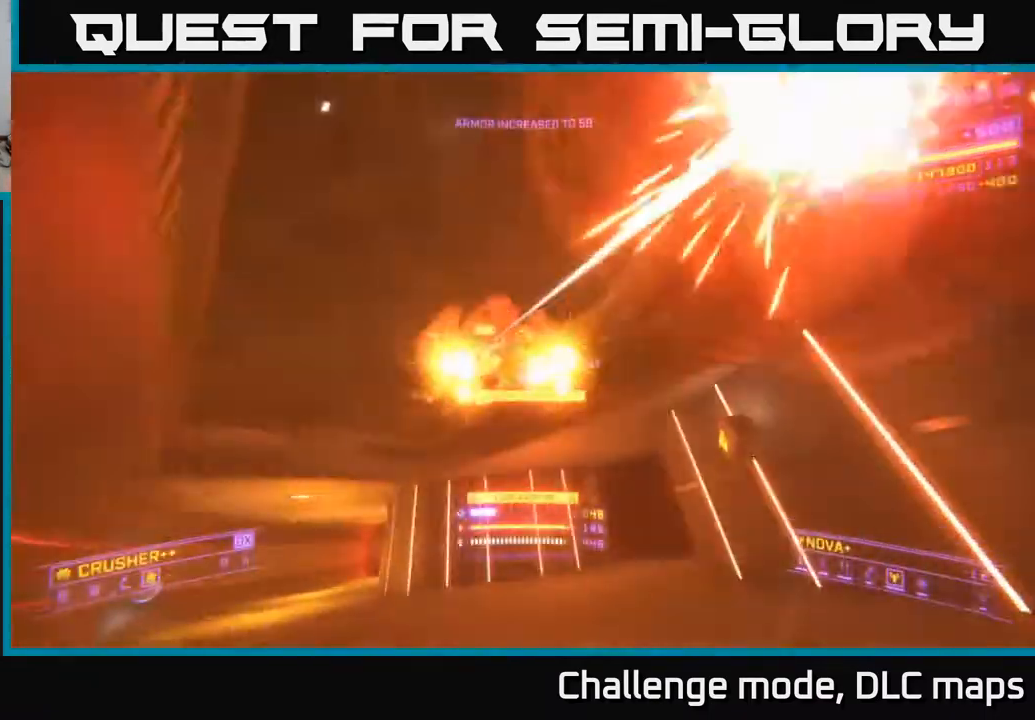
{"buttons": ["X"], "left_stick": "left", "right_stick": "down", "events": [[17, "left_stick", "up"], [33, "A", "down"], [33, "right_stick", "up-right"], [183, "right_stick", "up"], [200, "L2", "down"], [217, "A", "up"], [300, "right_stick", "down"], [317, "L2", "up"], [317, "left_stick", "left"], [333, "X", "down"], [367, "left_stick", "down-left"], [483, "left_stick", "left"]]}
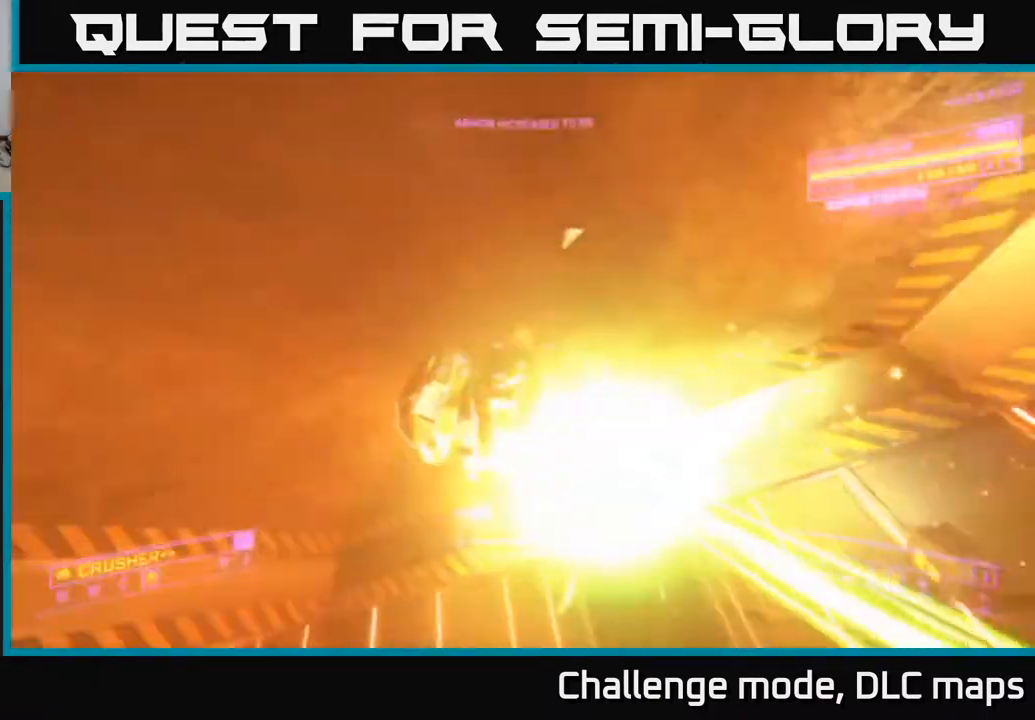
{"buttons": ["A"], "left_stick": "up-right", "right_stick": "down-right", "events": [[33, "L3", "down"], [33, "right_stick", "center"], [83, "right_stick", "up-right"], [100, "X", "up"], [183, "L3", "up"], [250, "right_stick", "up"], [283, "left_stick", "up"], [367, "A", "down"], [383, "left_stick", "up-right"], [433, "right_stick", "down-right"]]}
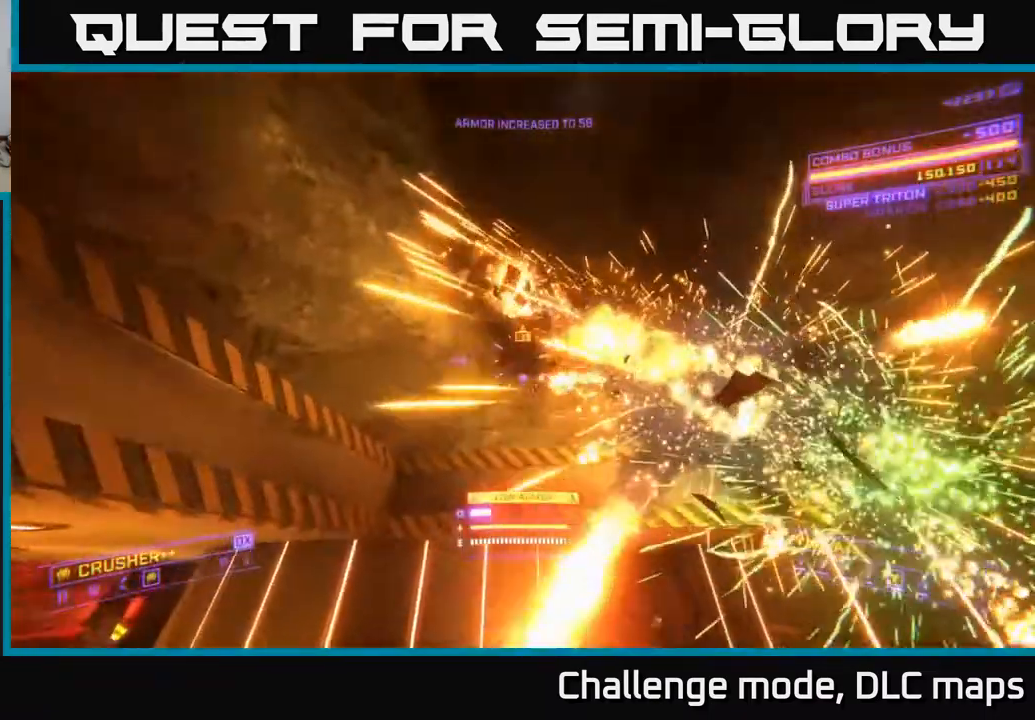
{"buttons": [], "left_stick": "up-right", "right_stick": "center", "events": [[267, "right_stick", "center"], [317, "A", "up"]]}
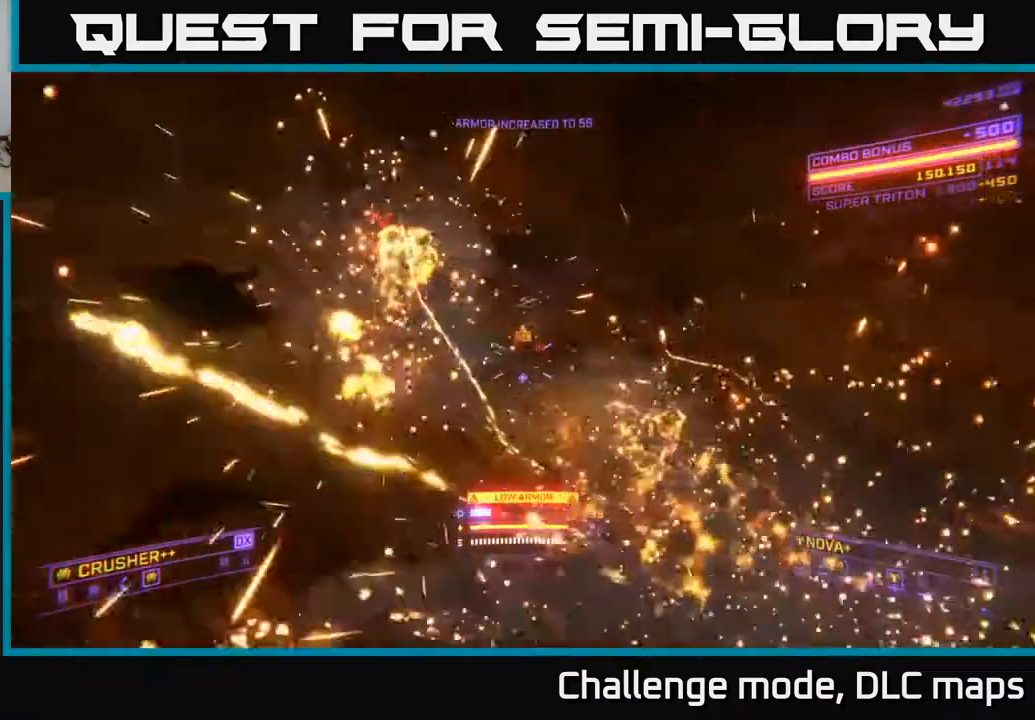
{"buttons": ["A"], "left_stick": "up-left", "right_stick": "down", "events": [[83, "X", "down"], [183, "left_stick", "up"], [300, "left_stick", "up-left"], [317, "X", "up"], [400, "right_stick", "down"], [483, "A", "down"]]}
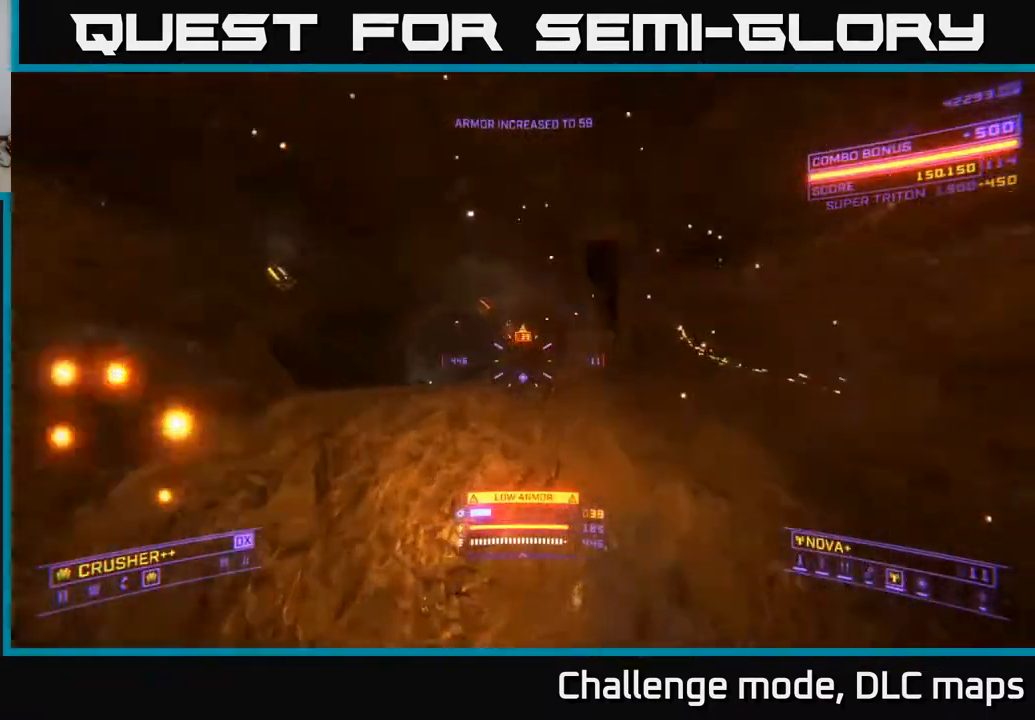
{"buttons": ["A"], "left_stick": "up-left", "right_stick": "up-left", "events": [[67, "right_stick", "down-left"], [167, "right_stick", "center"], [400, "right_stick", "left"], [500, "right_stick", "up-left"]]}
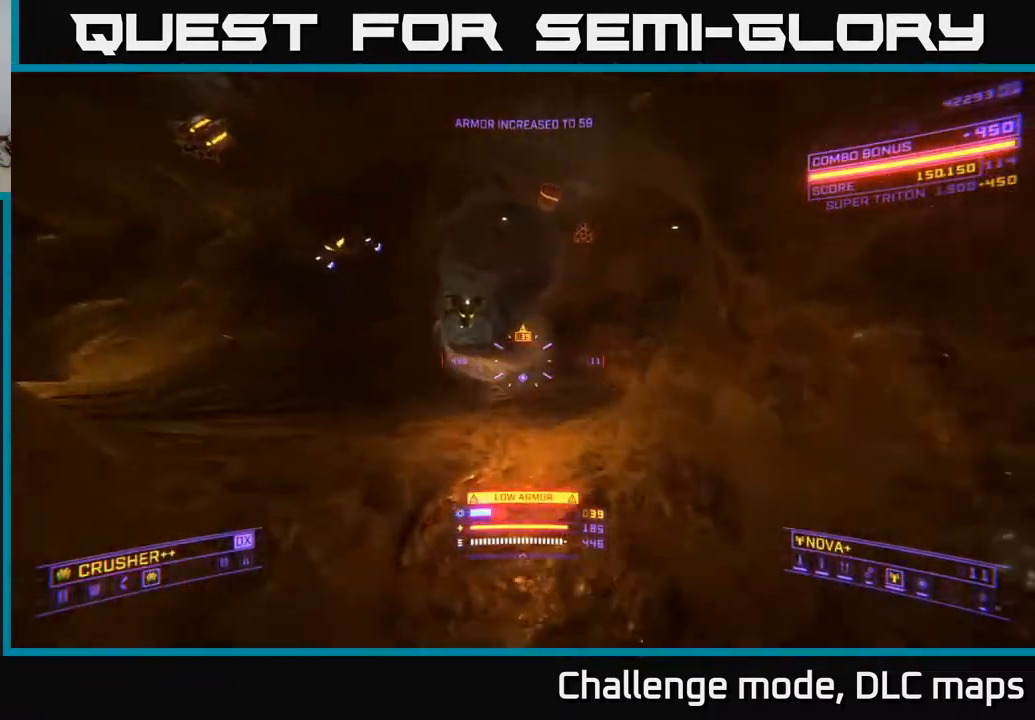
{"buttons": ["L2"], "left_stick": "down-right", "right_stick": "down", "events": [[133, "left_stick", "right"], [150, "R2", "down"], [250, "R2", "up"], [283, "left_stick", "down-right"], [283, "right_stick", "down-right"], [333, "A", "up"], [367, "right_stick", "down"], [433, "L2", "down"]]}
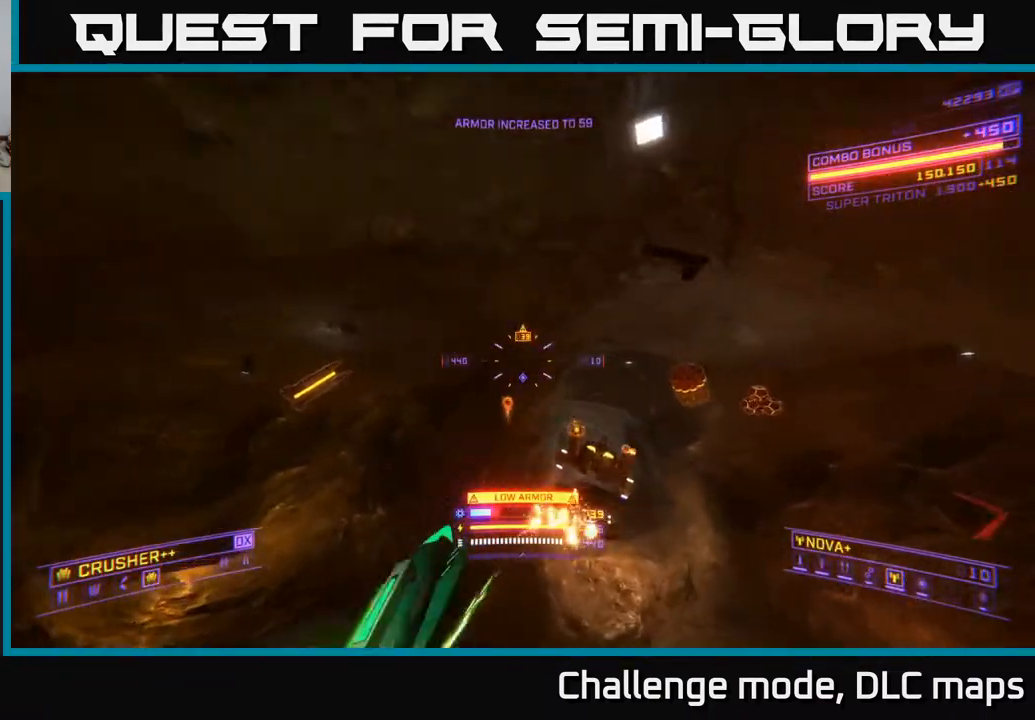
{"buttons": ["X"], "left_stick": "up-left", "right_stick": "right", "events": [[33, "right_stick", "down-right"], [50, "X", "down"], [83, "L2", "up"], [183, "right_stick", "left"], [267, "right_stick", "up"], [317, "left_stick", "up-right"], [383, "right_stick", "center"], [433, "left_stick", "up-left"], [467, "right_stick", "right"]]}
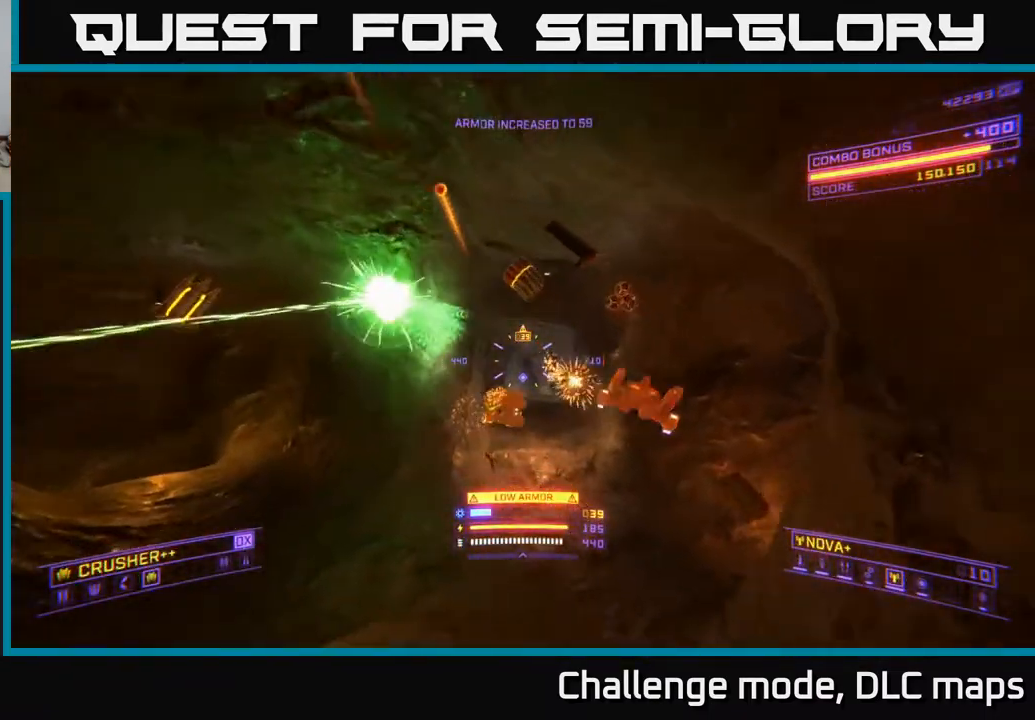
{"buttons": [], "left_stick": "down-left", "right_stick": "left", "events": [[117, "left_stick", "left"], [317, "left_stick", "down-left"], [333, "right_stick", "up-right"], [367, "X", "up"], [500, "right_stick", "left"]]}
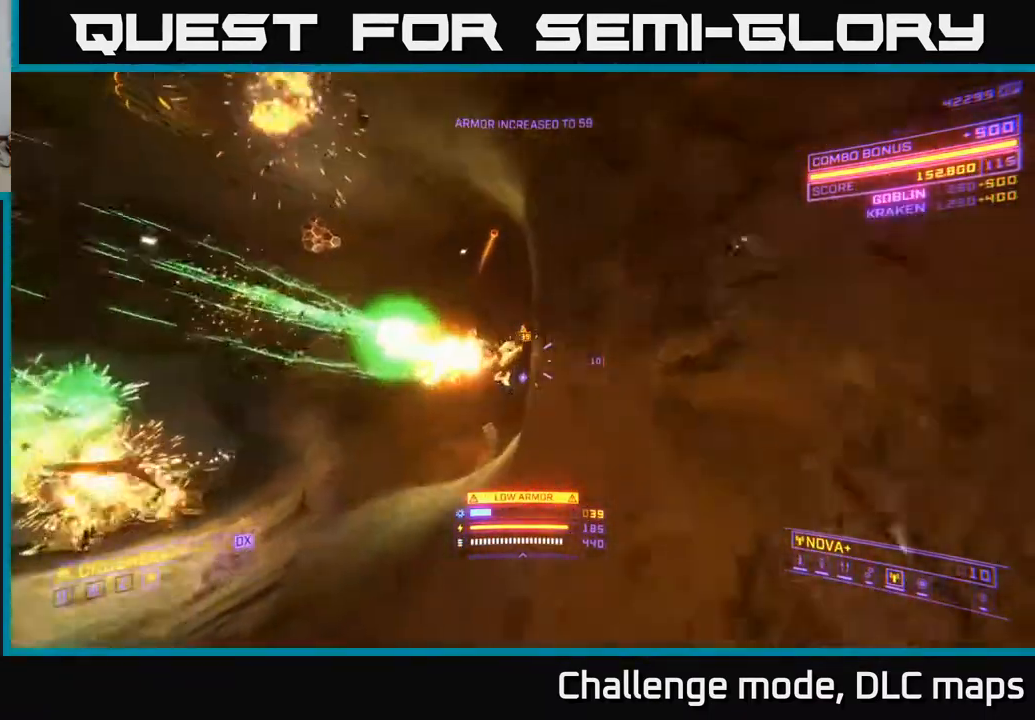
{"buttons": ["A"], "left_stick": "up-right", "right_stick": "center", "events": [[50, "R2", "down"], [83, "A", "down"], [150, "R2", "up"], [183, "right_stick", "center"], [200, "left_stick", "up-left"], [233, "right_stick", "down"], [250, "left_stick", "up"], [317, "right_stick", "center"], [433, "left_stick", "up-right"], [450, "L1", "down"], [500, "L1", "up"]]}
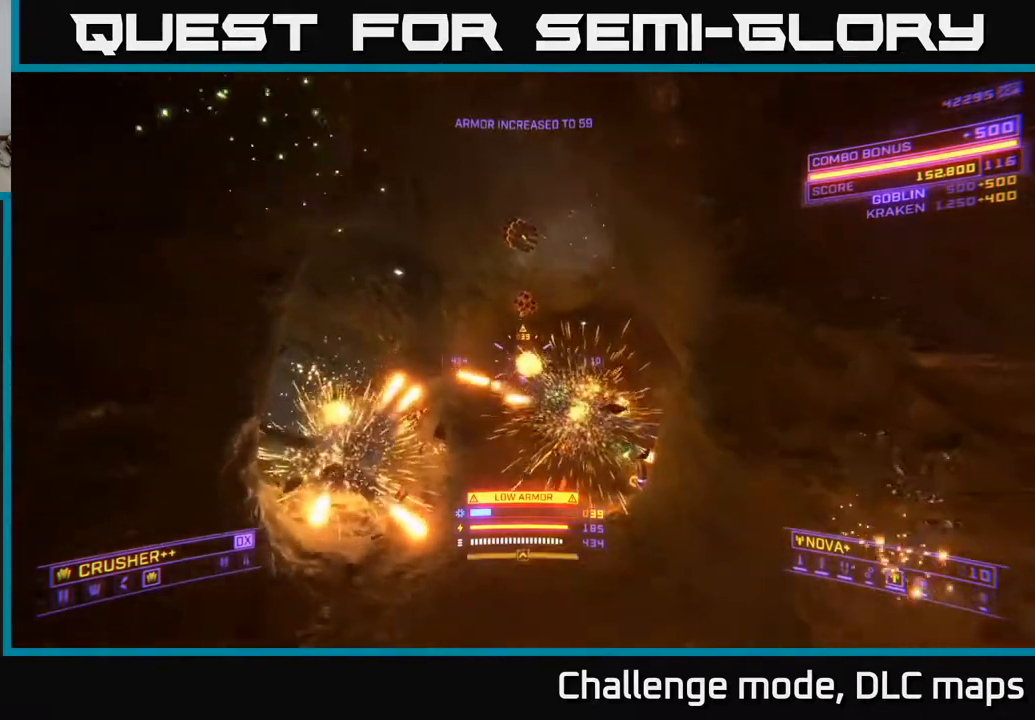
{"buttons": ["X", "L1"], "left_stick": "up-right", "right_stick": "down-left", "events": [[133, "L1", "down"], [167, "A", "up"], [433, "right_stick", "down-left"], [467, "X", "down"]]}
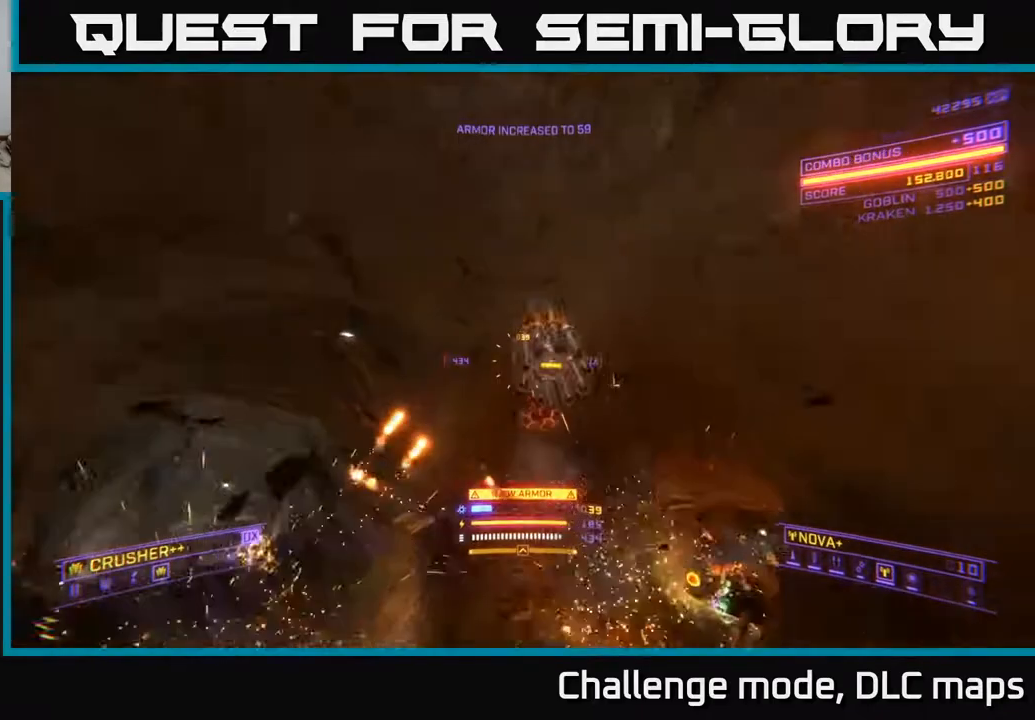
{"buttons": ["X"], "left_stick": "left", "right_stick": "center", "events": [[83, "left_stick", "up"], [167, "L1", "up"], [217, "right_stick", "left"], [233, "left_stick", "up-left"], [333, "left_stick", "left"], [500, "right_stick", "center"]]}
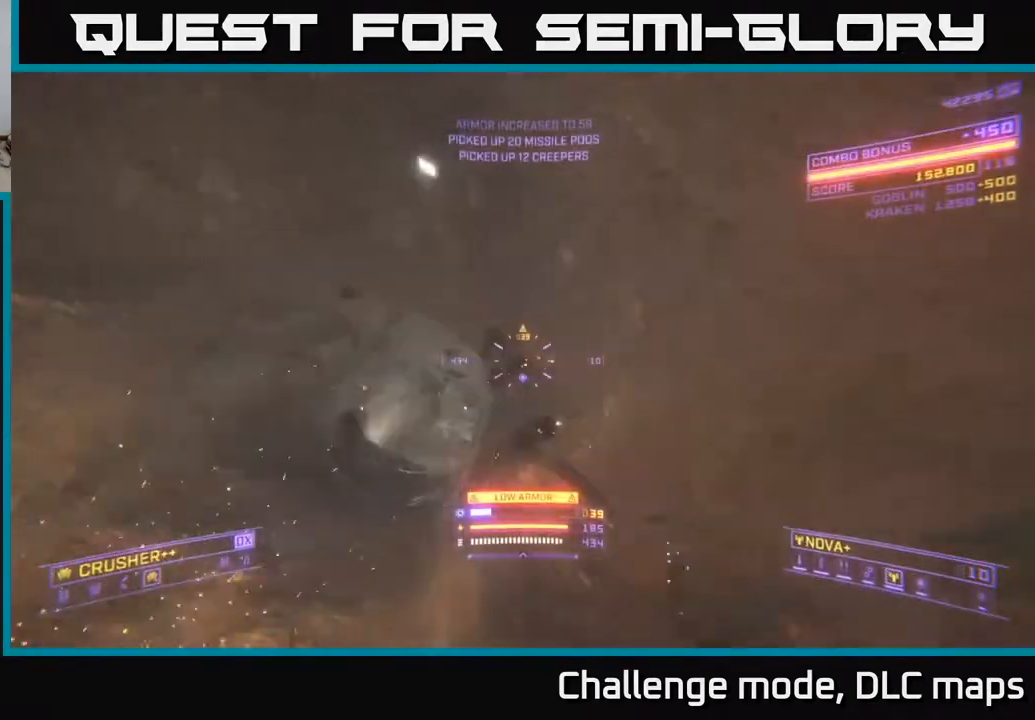
{"buttons": ["A"], "left_stick": "up", "right_stick": "right", "events": [[183, "X", "up"], [200, "left_stick", "up"], [217, "Y", "down"], [250, "right_stick", "down-right"], [333, "Y", "up"], [367, "right_stick", "right"], [483, "A", "down"]]}
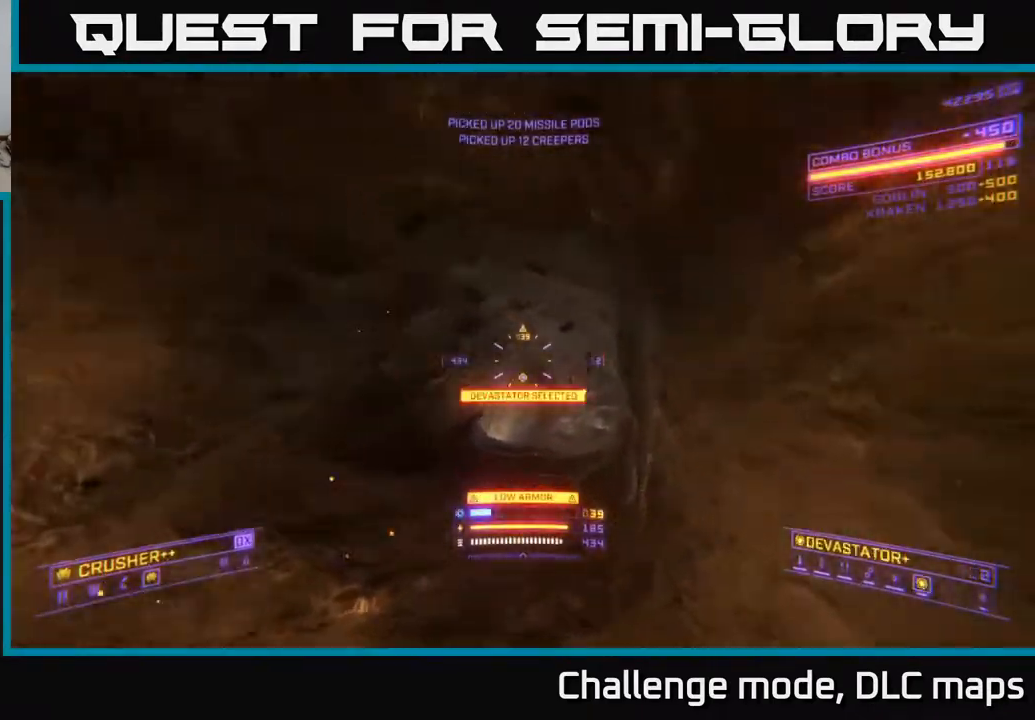
{"buttons": [], "left_stick": "left", "right_stick": "down-right", "events": [[267, "left_stick", "up-left"], [300, "right_stick", "down-right"], [333, "Y", "down"], [433, "left_stick", "left"], [450, "Y", "up"], [467, "A", "up"]]}
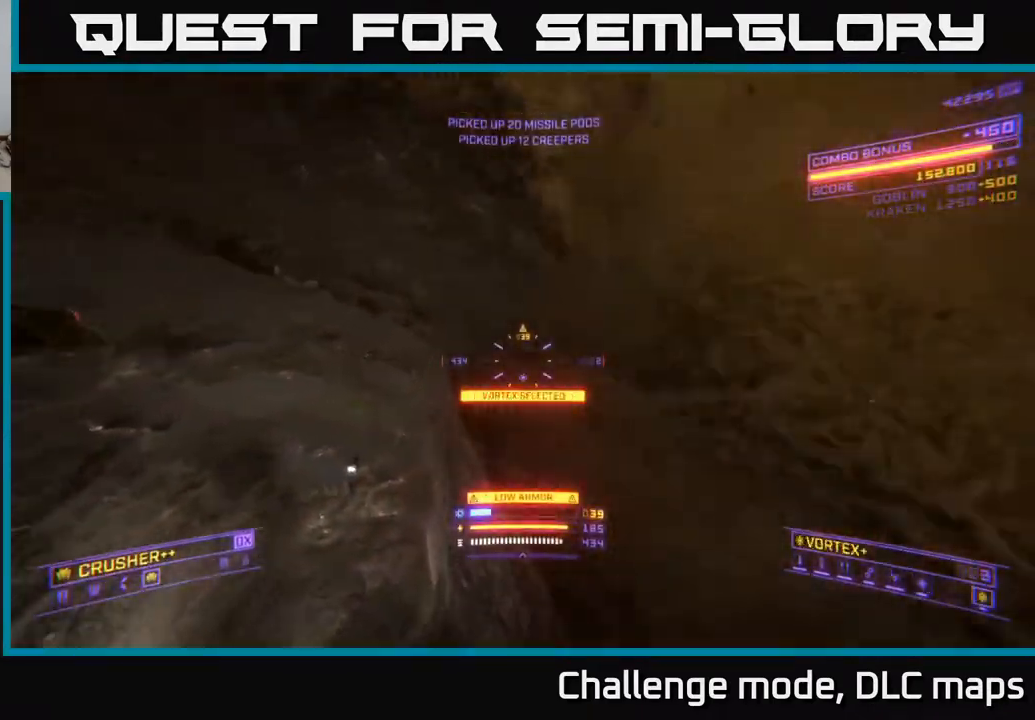
{"buttons": ["X"], "left_stick": "up-left", "right_stick": "down-left", "events": [[67, "X", "down"], [83, "Y", "down"], [167, "Y", "up"], [183, "right_stick", "down"], [250, "Y", "down"], [250, "left_stick", "up-left"], [333, "Y", "up"], [450, "right_stick", "down-left"]]}
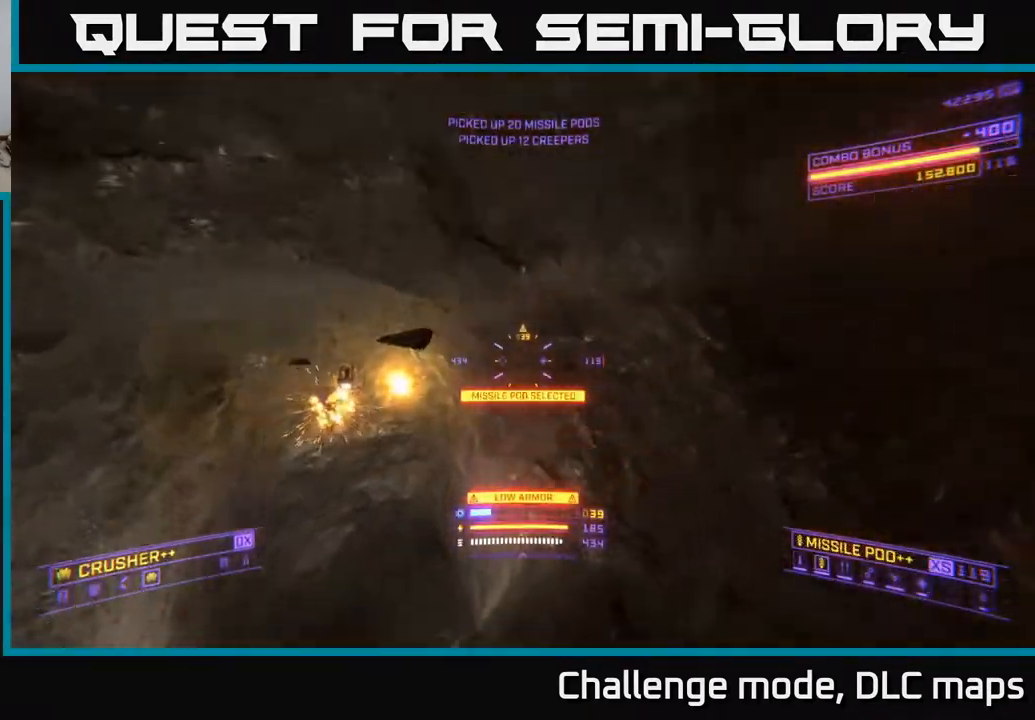
{"buttons": ["X", "R3"], "left_stick": "up-left", "right_stick": "up-right", "events": [[100, "right_stick", "down"], [367, "right_stick", "right"], [433, "R3", "down"], [483, "right_stick", "up-right"]]}
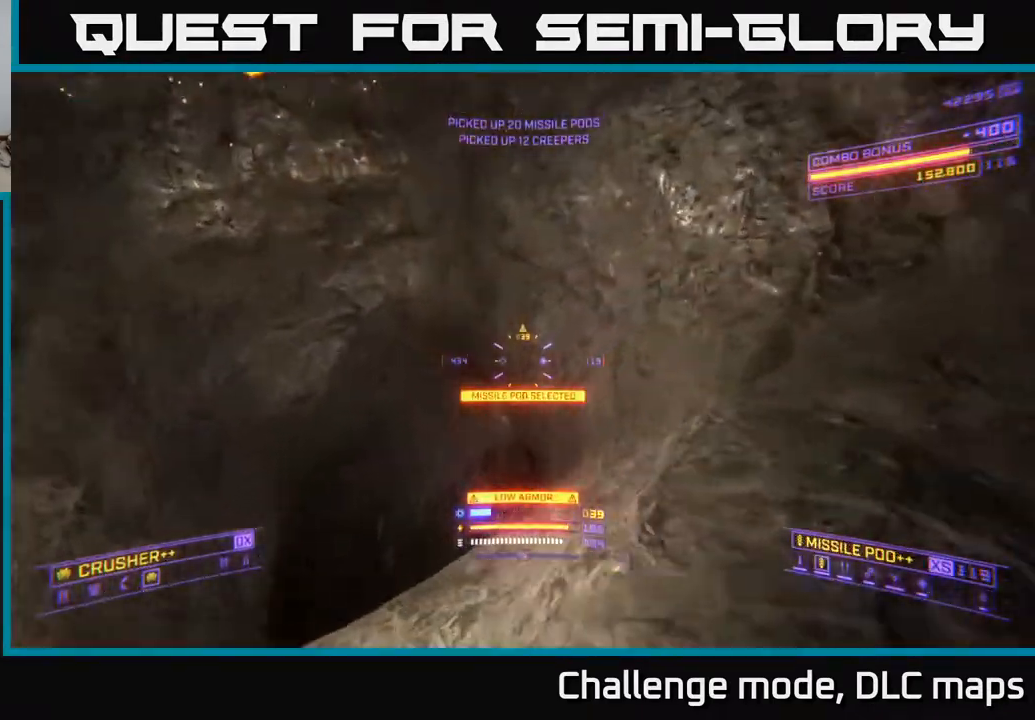
{"buttons": ["X"], "left_stick": "up", "right_stick": "up", "events": [[100, "right_stick", "right"], [300, "R3", "up"], [300, "right_stick", "up-right"], [350, "left_stick", "up"], [450, "right_stick", "up"]]}
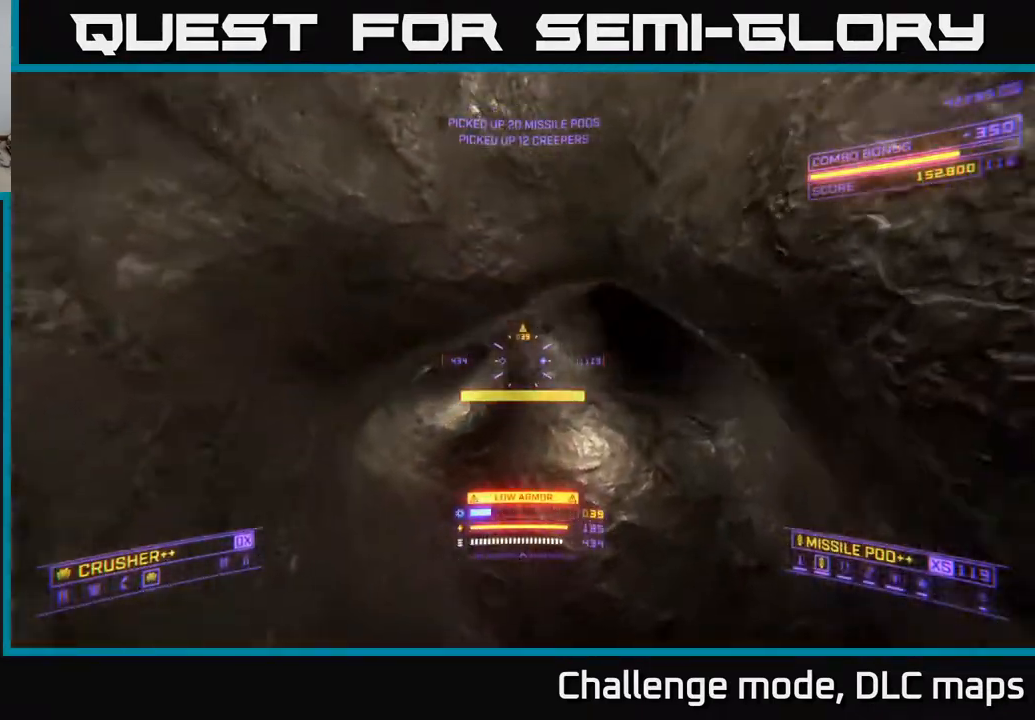
{"buttons": [], "left_stick": "up-right", "right_stick": "center", "events": [[133, "right_stick", "up-right"], [300, "X", "up"], [383, "right_stick", "center"], [400, "left_stick", "up-right"]]}
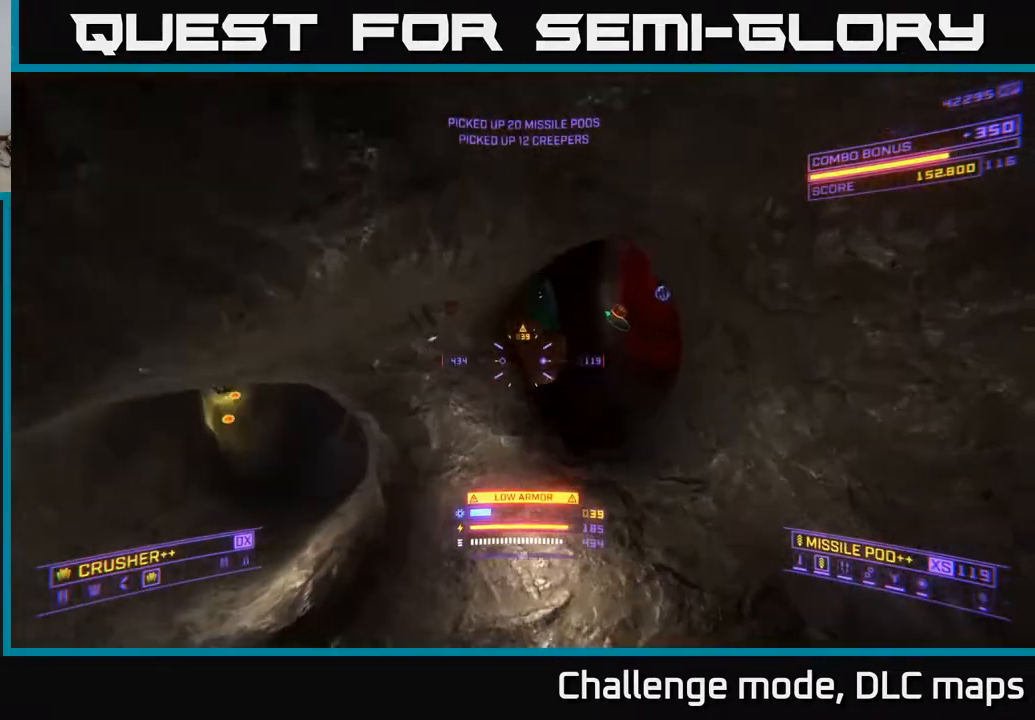
{"buttons": ["L1"], "left_stick": "up", "right_stick": "center", "events": [[17, "L3", "down"], [17, "left_stick", "right"], [67, "right_stick", "up-right"], [133, "L3", "up"], [150, "left_stick", "up-right"], [200, "right_stick", "up"], [300, "right_stick", "center"], [383, "left_stick", "up"], [483, "L1", "down"]]}
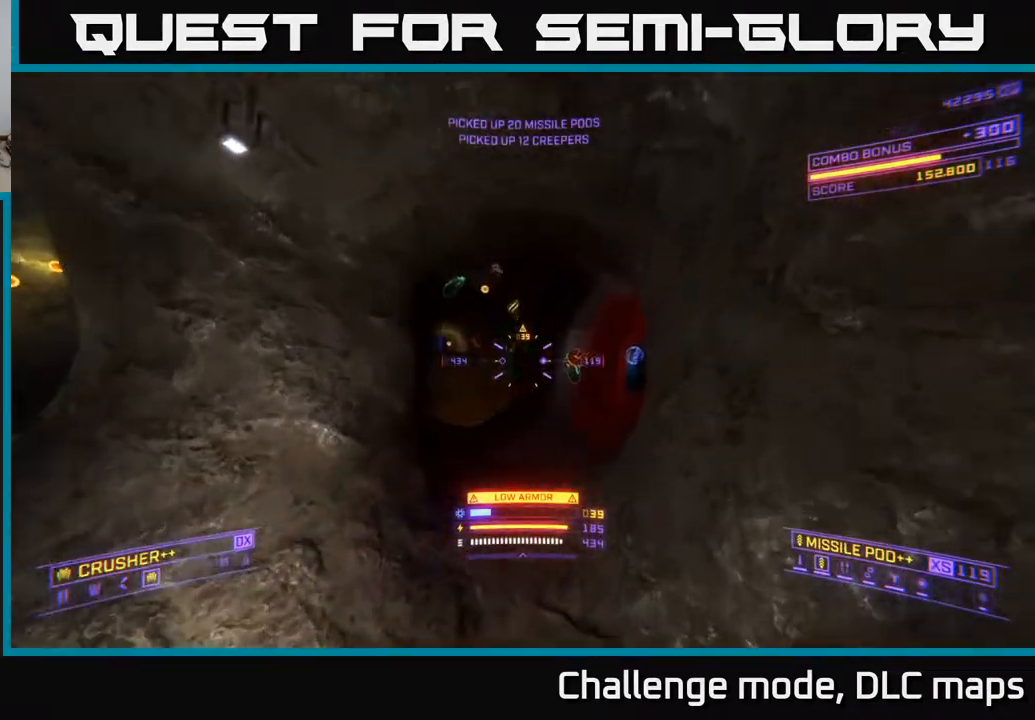
{"buttons": ["L1"], "left_stick": "up-right", "right_stick": "left", "events": [[50, "right_stick", "up-right"], [250, "right_stick", "center"], [483, "right_stick", "left"], [500, "left_stick", "up-right"]]}
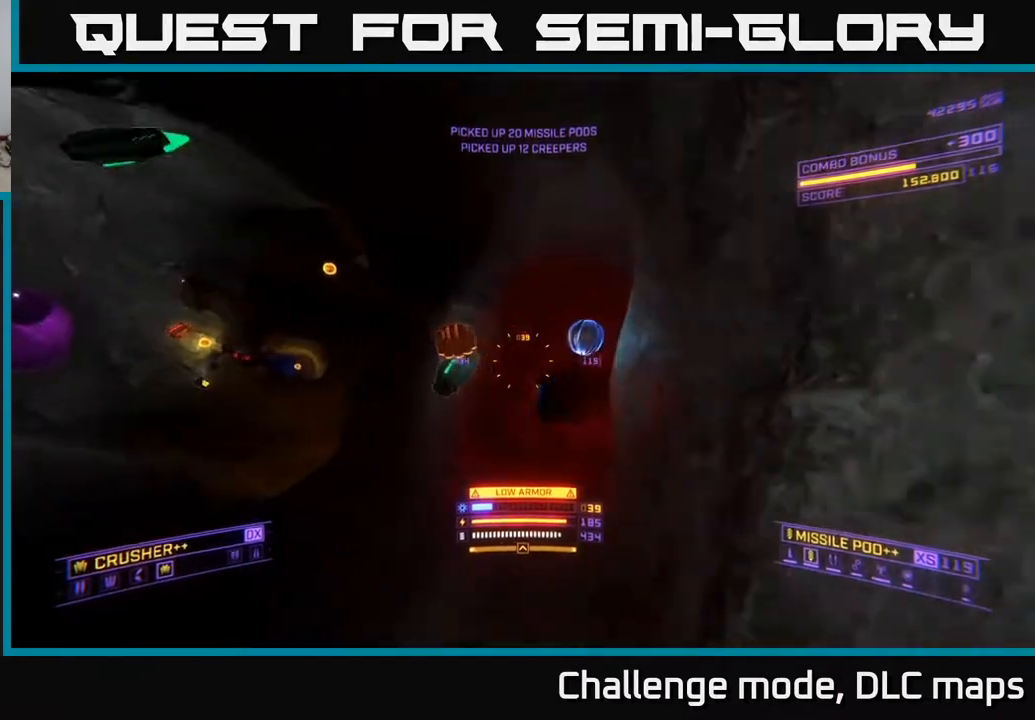
{"buttons": ["A"], "left_stick": "down-left", "right_stick": "up", "events": [[200, "L1", "up"], [300, "A", "down"], [300, "left_stick", "left"], [367, "right_stick", "up-left"], [450, "left_stick", "down-left"], [467, "right_stick", "up"]]}
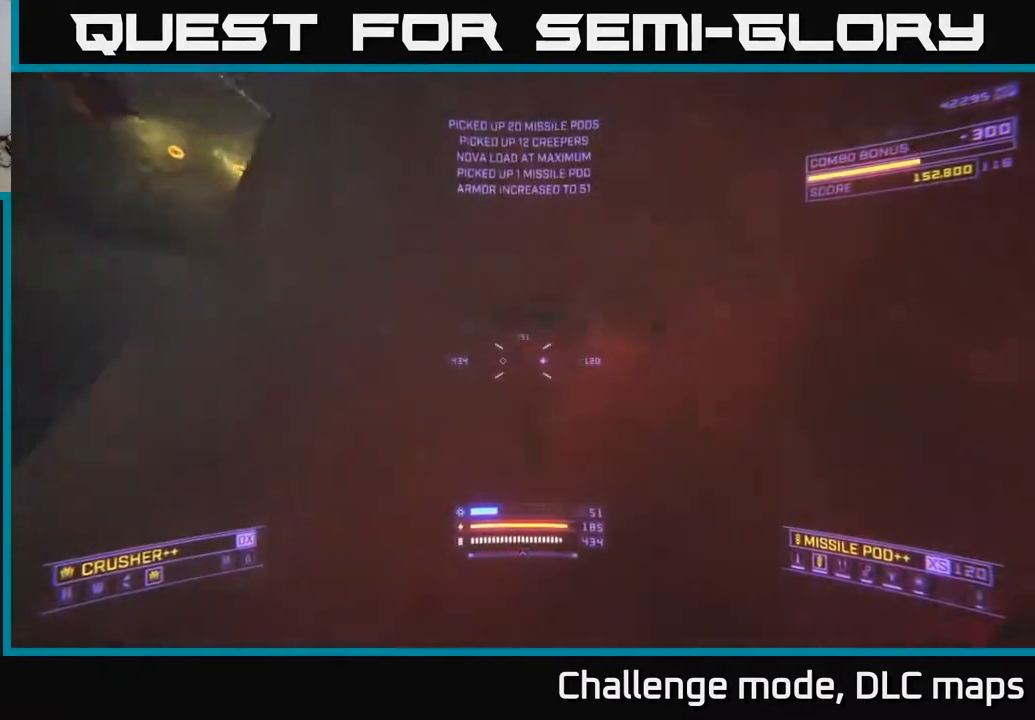
{"buttons": [], "left_stick": "up", "right_stick": "center", "events": [[67, "right_stick", "center"], [183, "right_stick", "down"], [217, "left_stick", "left"], [283, "right_stick", "down-right"], [333, "left_stick", "up-left"], [400, "right_stick", "center"], [467, "A", "up"], [500, "left_stick", "up"]]}
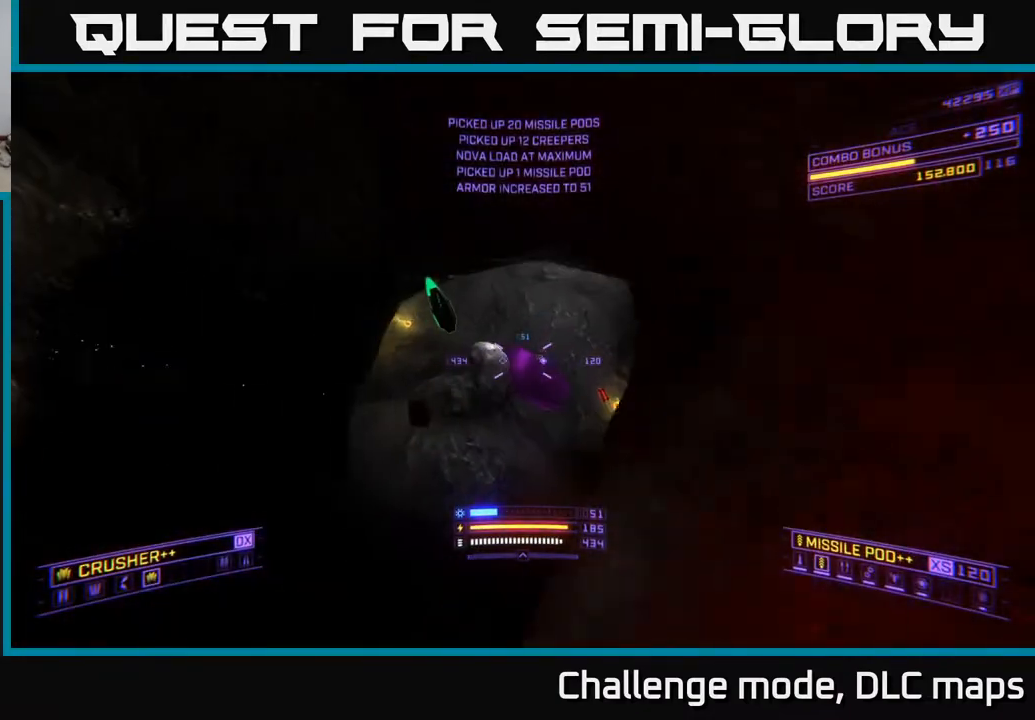
{"buttons": [], "left_stick": "up", "right_stick": "down-right", "events": [[50, "right_stick", "right"], [67, "X", "down"], [267, "X", "up"], [317, "right_stick", "center"], [417, "right_stick", "down-right"]]}